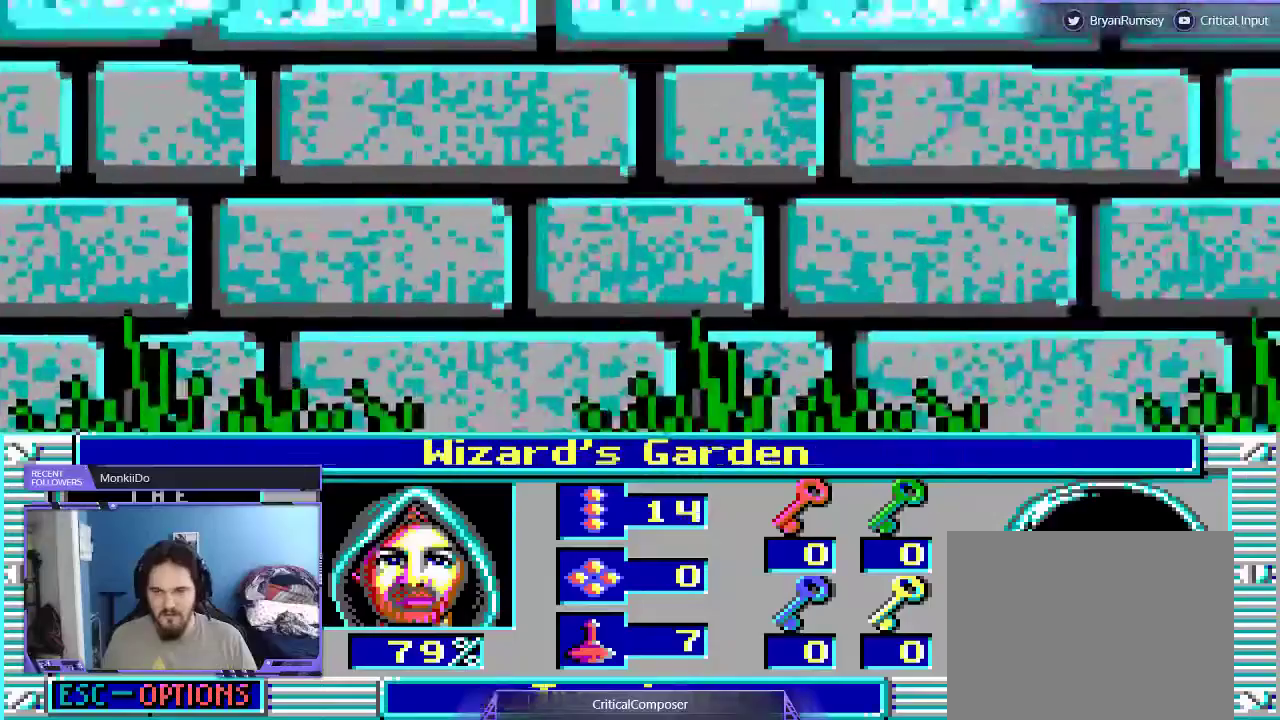
Gameplay with a controller (Xbox layout); each line is a JSON object with the inputs held at the frame after it. "events" lists button and stick changes between this image and that frame as [ms after this image, input, new state], when the widget could be followed in between. Not read: L1 L3 R1 R3 TOUCHPAD left_stick other_buttons right_stick.
{"buttons": ["DPAD_RIGHT"], "events": [[200, "DPAD_RIGHT", "down"]]}
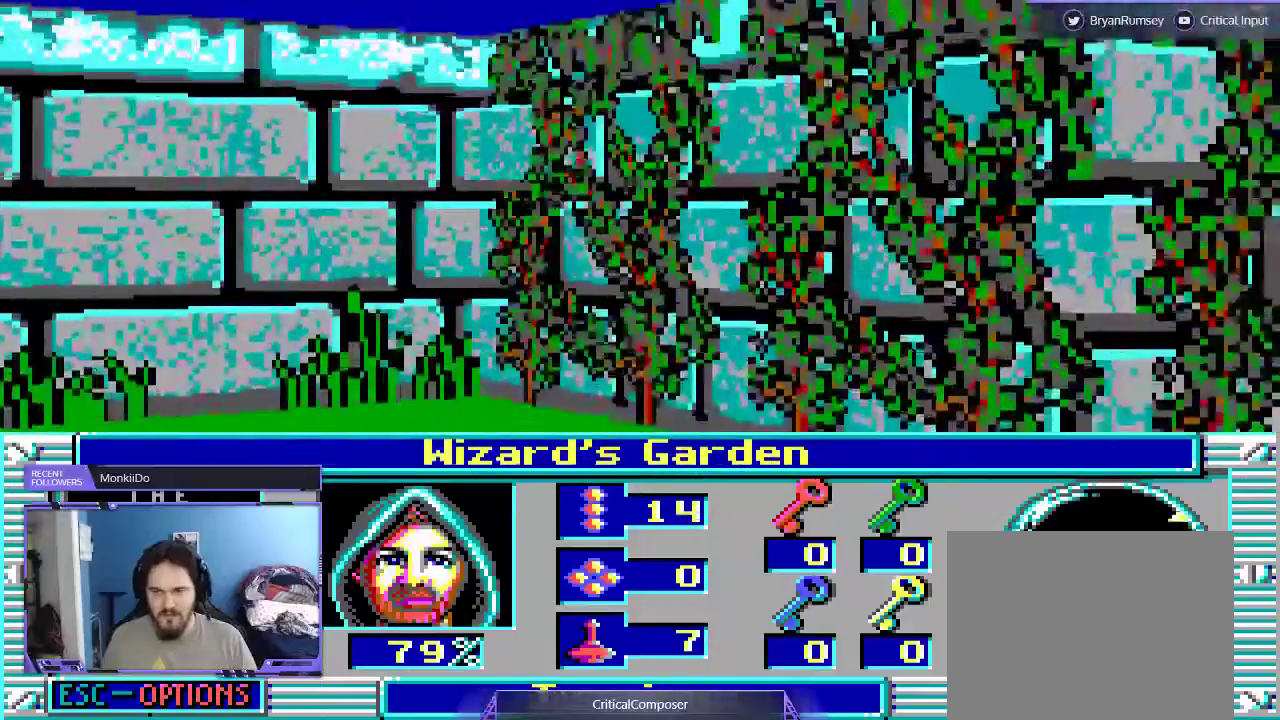
{"buttons": [], "events": [[500, "DPAD_RIGHT", "up"]]}
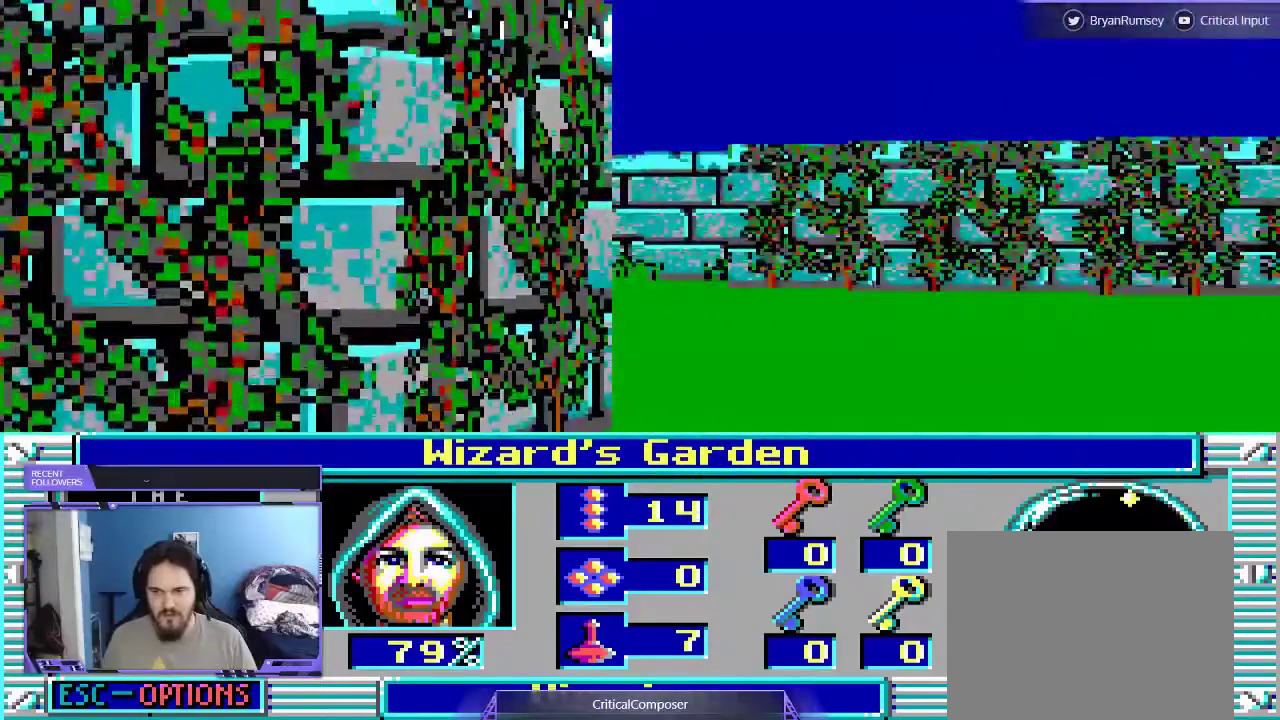
{"buttons": ["DPAD_RIGHT"], "events": [[167, "DPAD_RIGHT", "down"]]}
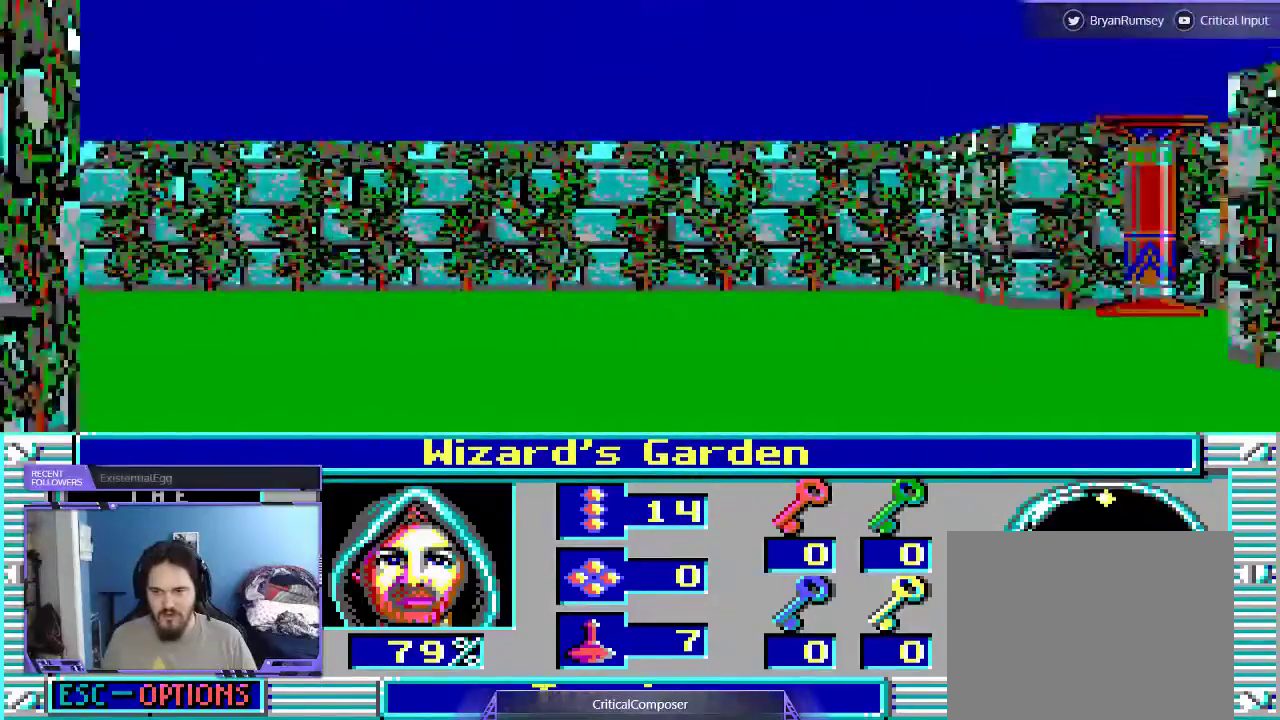
{"buttons": ["R2"], "events": [[100, "DPAD_RIGHT", "up"], [500, "R2", "down"]]}
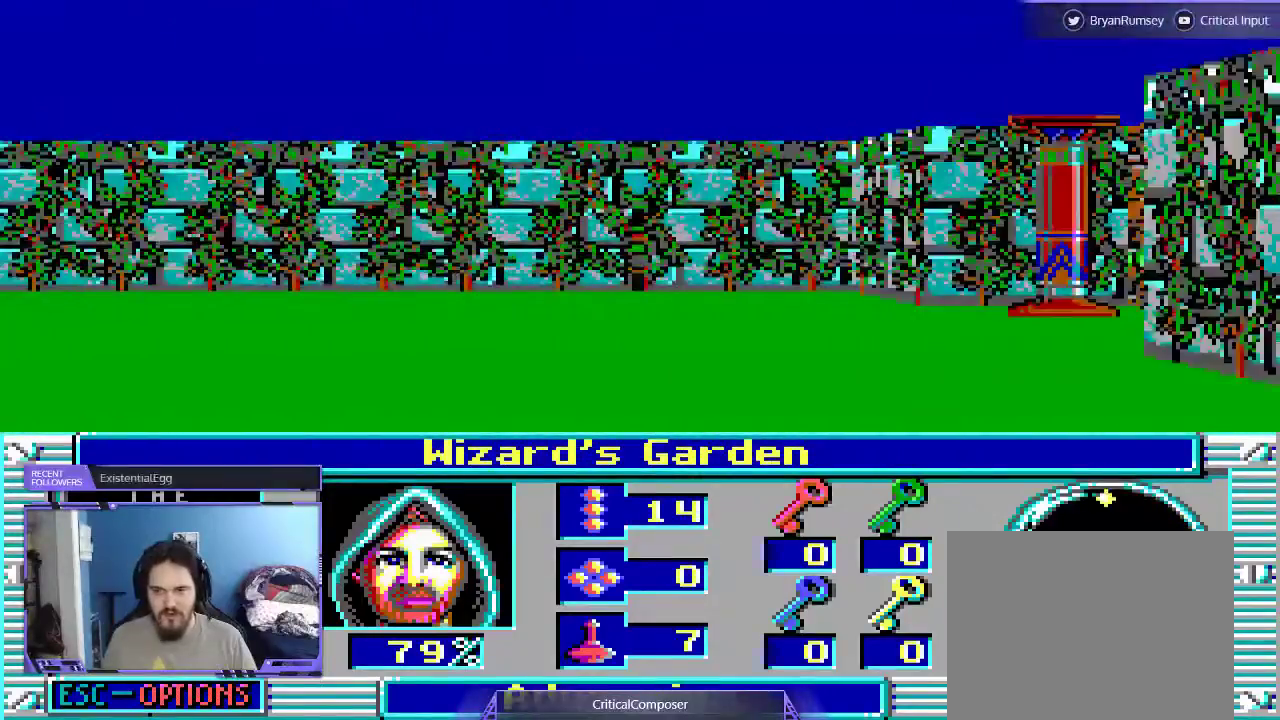
{"buttons": [], "events": [[100, "R2", "up"], [233, "R2", "down"], [367, "R2", "up"]]}
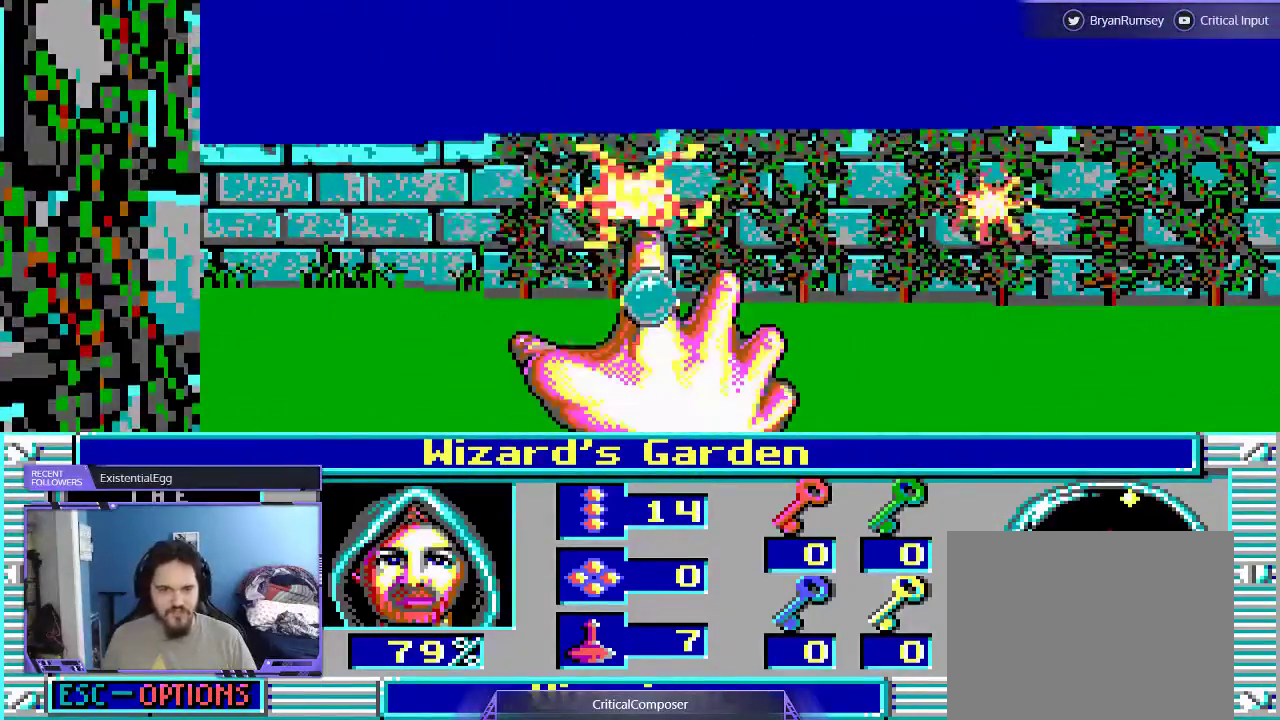
{"buttons": [], "events": [[100, "R2", "down"], [200, "R2", "up"], [367, "R2", "down"], [500, "R2", "up"]]}
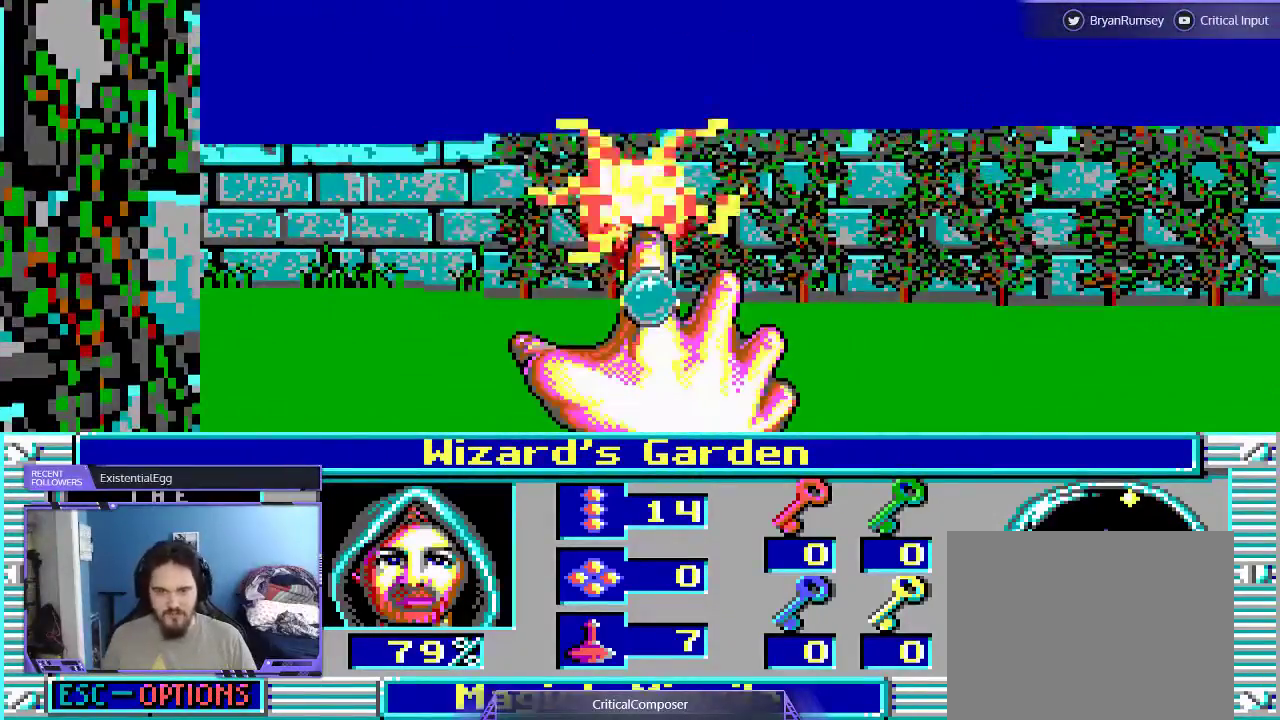
{"buttons": ["R2"], "events": [[100, "R2", "down"], [200, "R2", "up"], [300, "R2", "down"], [433, "R2", "up"], [500, "R2", "down"]]}
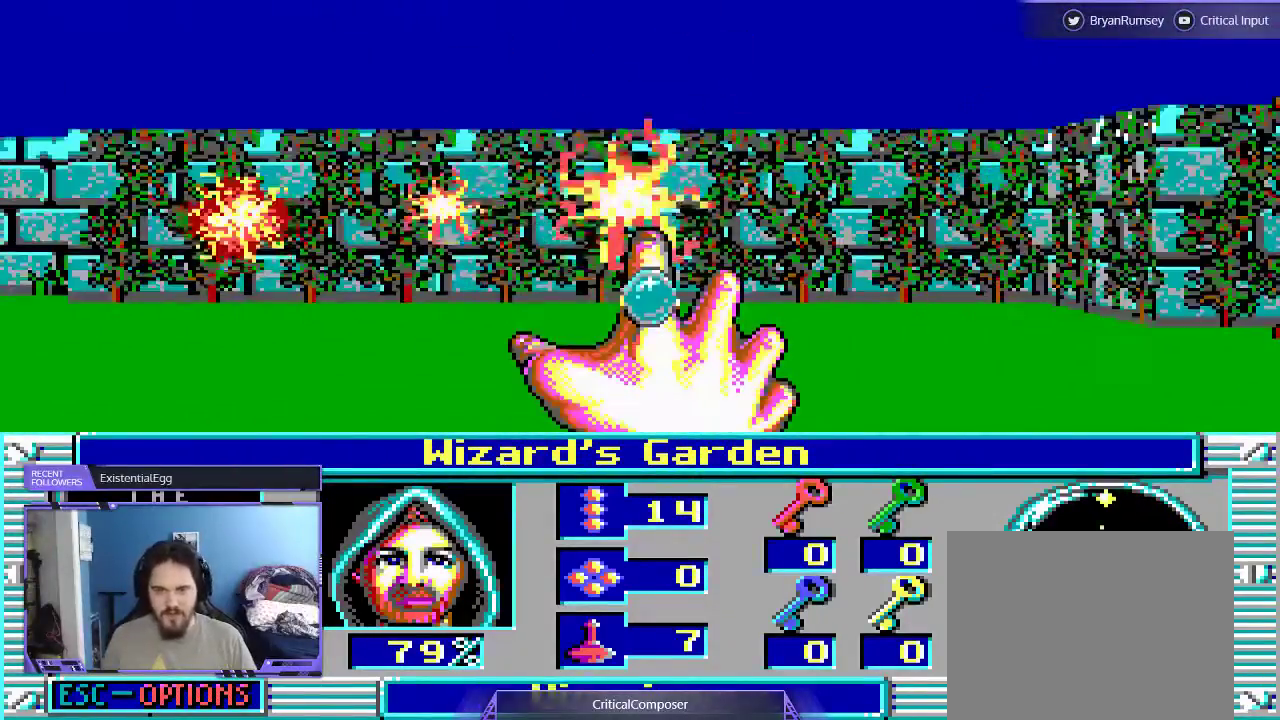
{"buttons": [], "events": [[167, "R2", "up"]]}
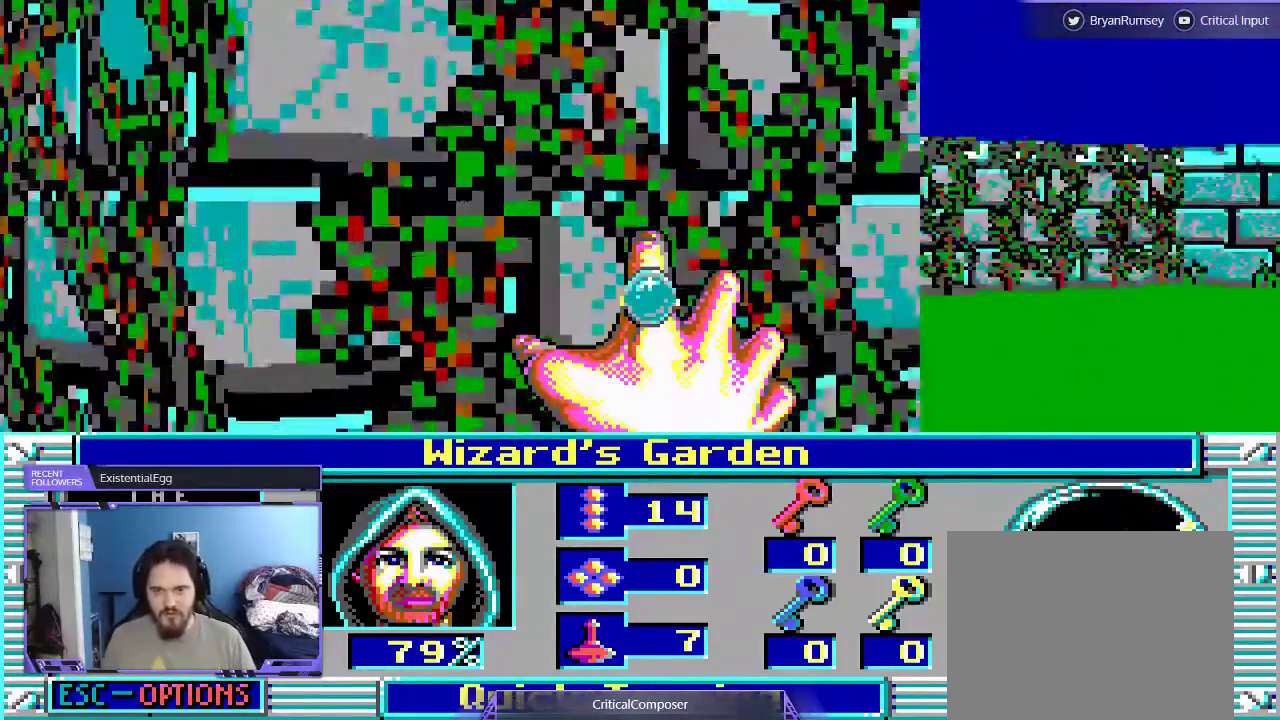
{"buttons": [], "events": [[367, "R2", "down"], [467, "R2", "up"]]}
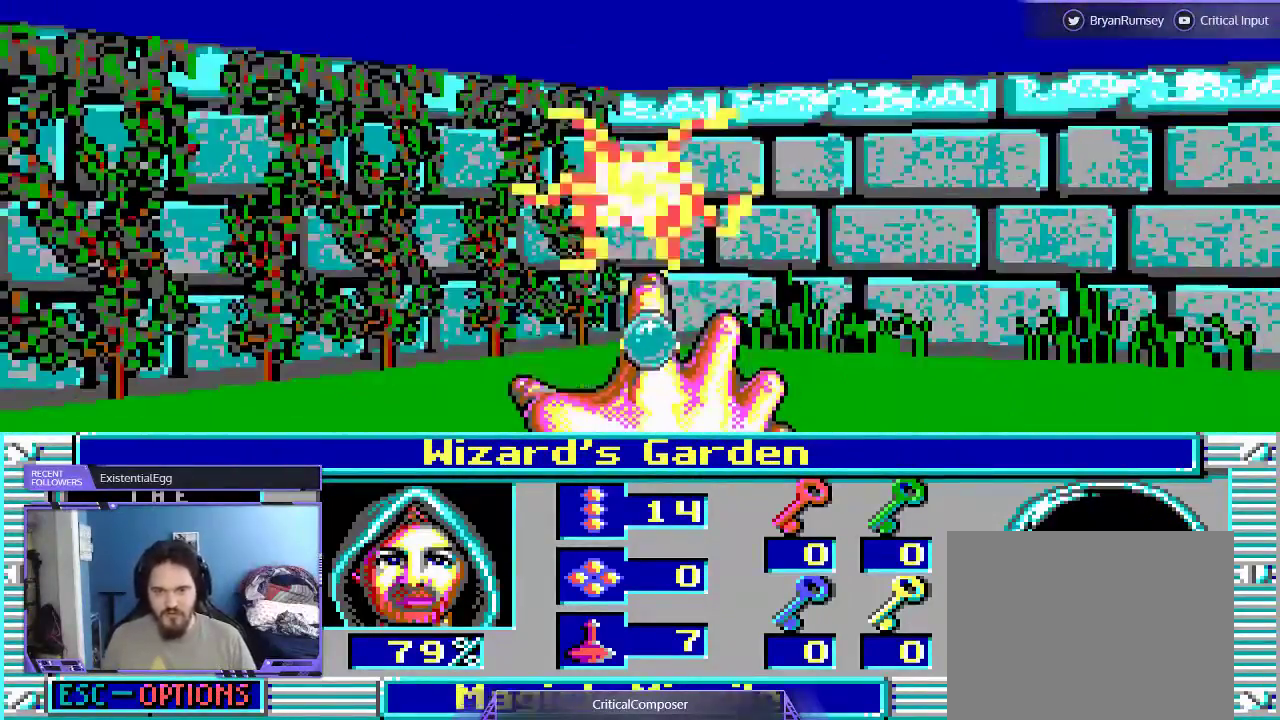
{"buttons": ["DPAD_RIGHT"], "events": [[167, "DPAD_RIGHT", "down"], [300, "R2", "down"], [433, "R2", "up"]]}
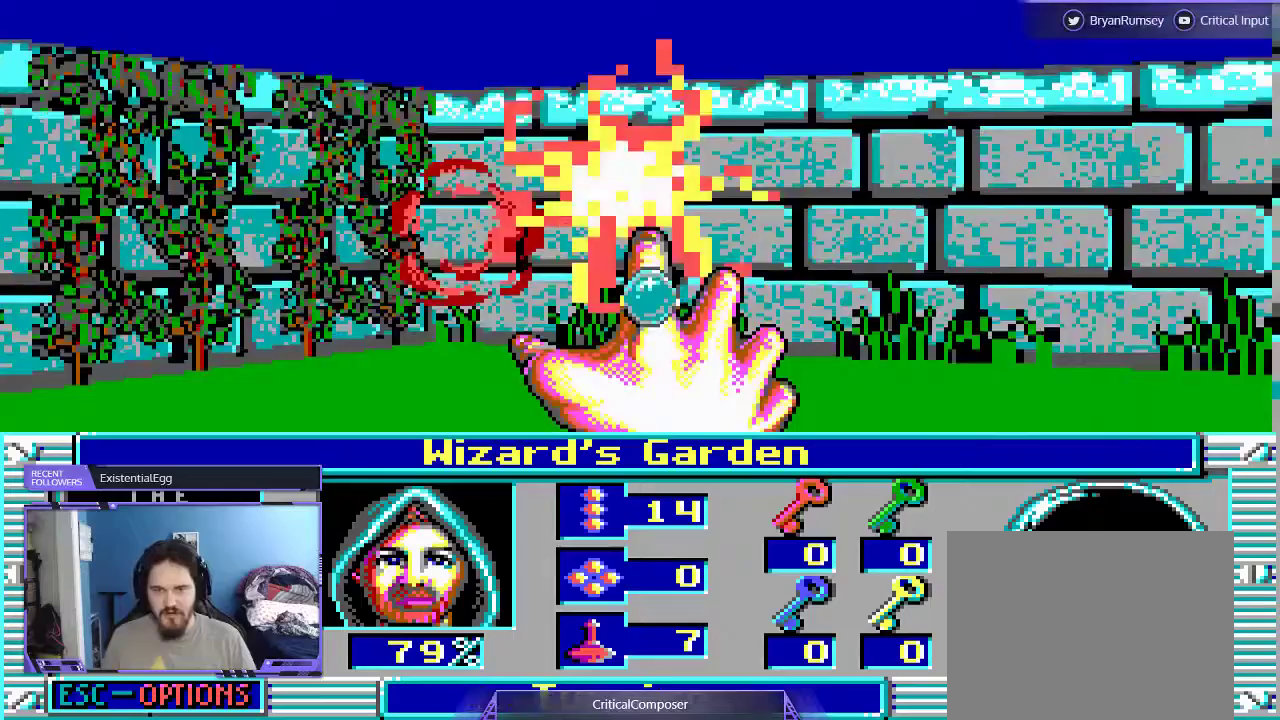
{"buttons": ["R2", "DPAD_RIGHT"], "events": [[67, "R2", "down"], [167, "R2", "up"], [300, "R2", "down"], [367, "R2", "up"], [467, "R2", "down"]]}
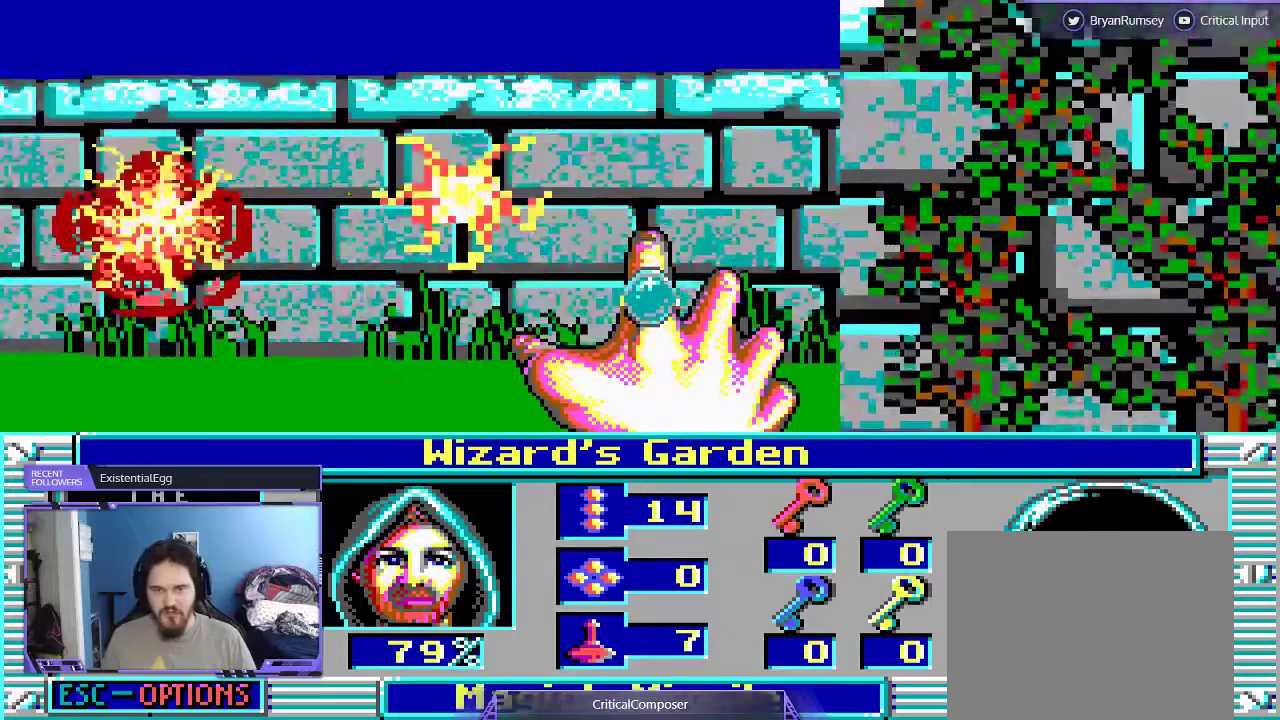
{"buttons": ["L2", "DPAD_RIGHT"], "events": [[67, "R2", "up"], [200, "L2", "down"]]}
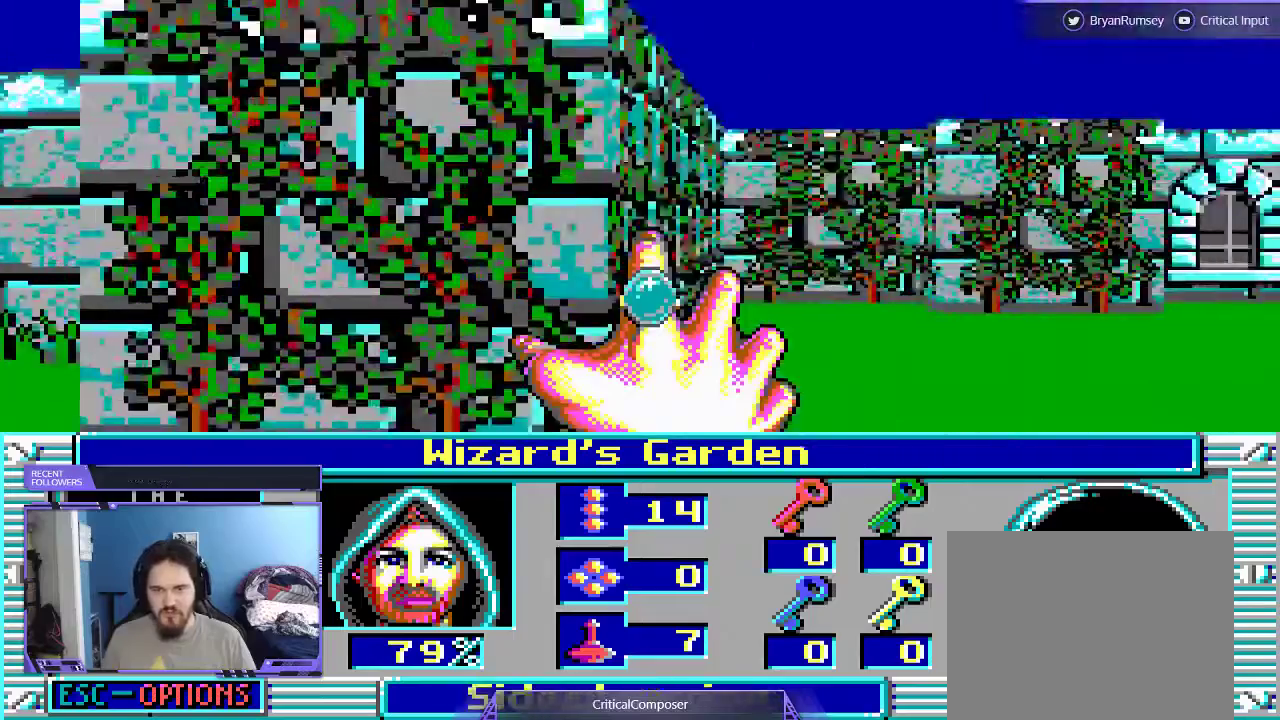
{"buttons": ["R2", "DPAD_UP"], "events": [[167, "DPAD_RIGHT", "up"], [167, "L2", "up"], [300, "DPAD_UP", "down"], [400, "R2", "down"]]}
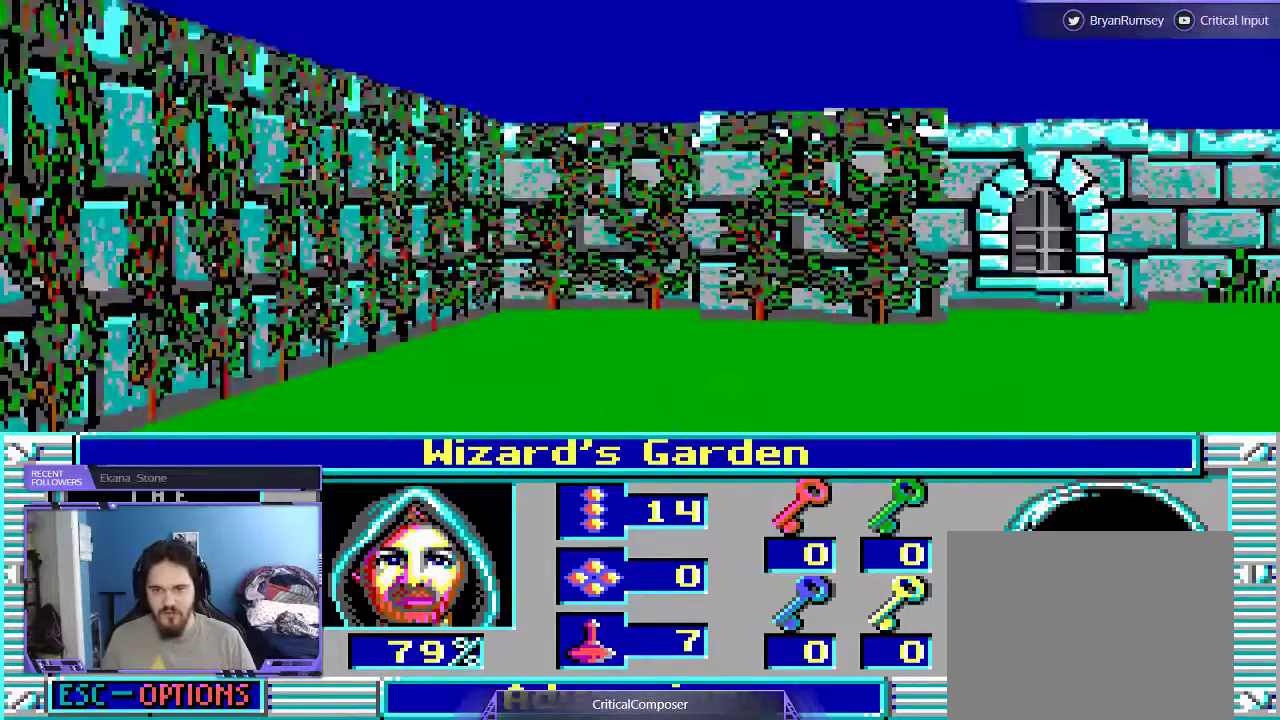
{"buttons": [], "events": [[33, "R2", "up"], [133, "R2", "down"], [233, "R2", "up"], [433, "DPAD_UP", "up"]]}
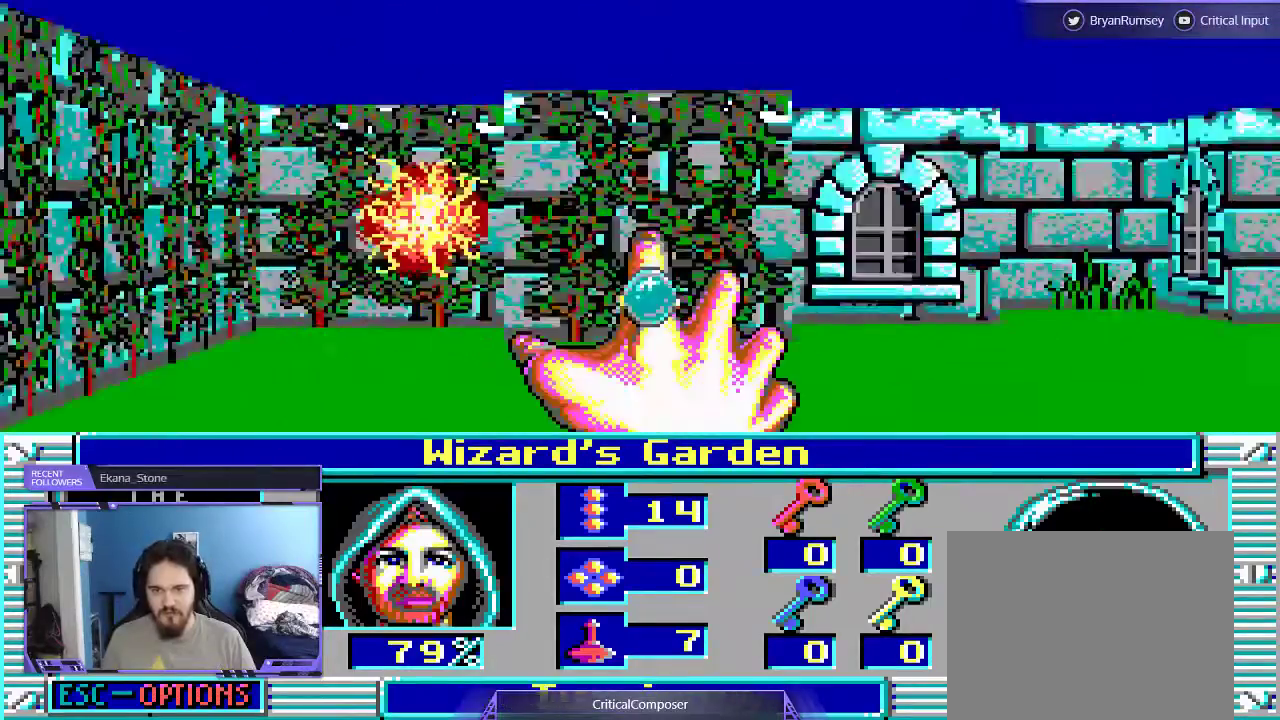
{"buttons": ["R2"], "events": [[200, "DPAD_RIGHT", "down"], [333, "DPAD_RIGHT", "up"], [467, "R2", "down"]]}
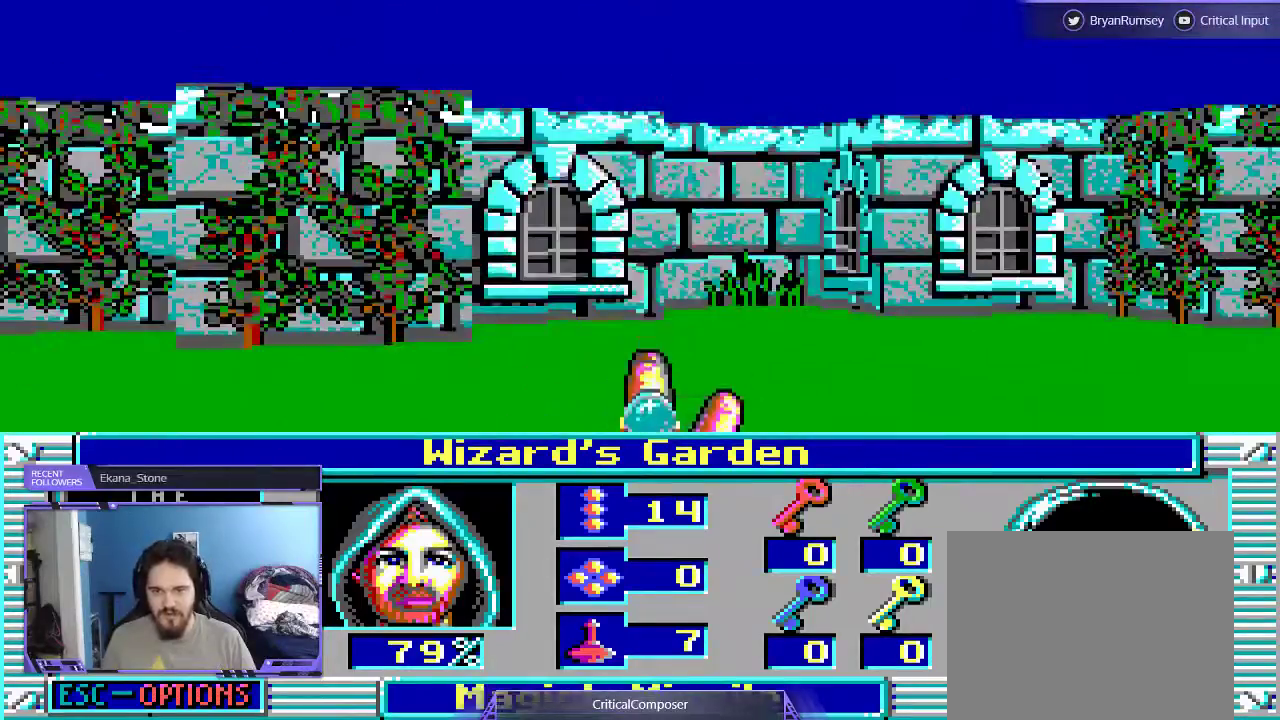
{"buttons": [], "events": [[67, "R2", "up"]]}
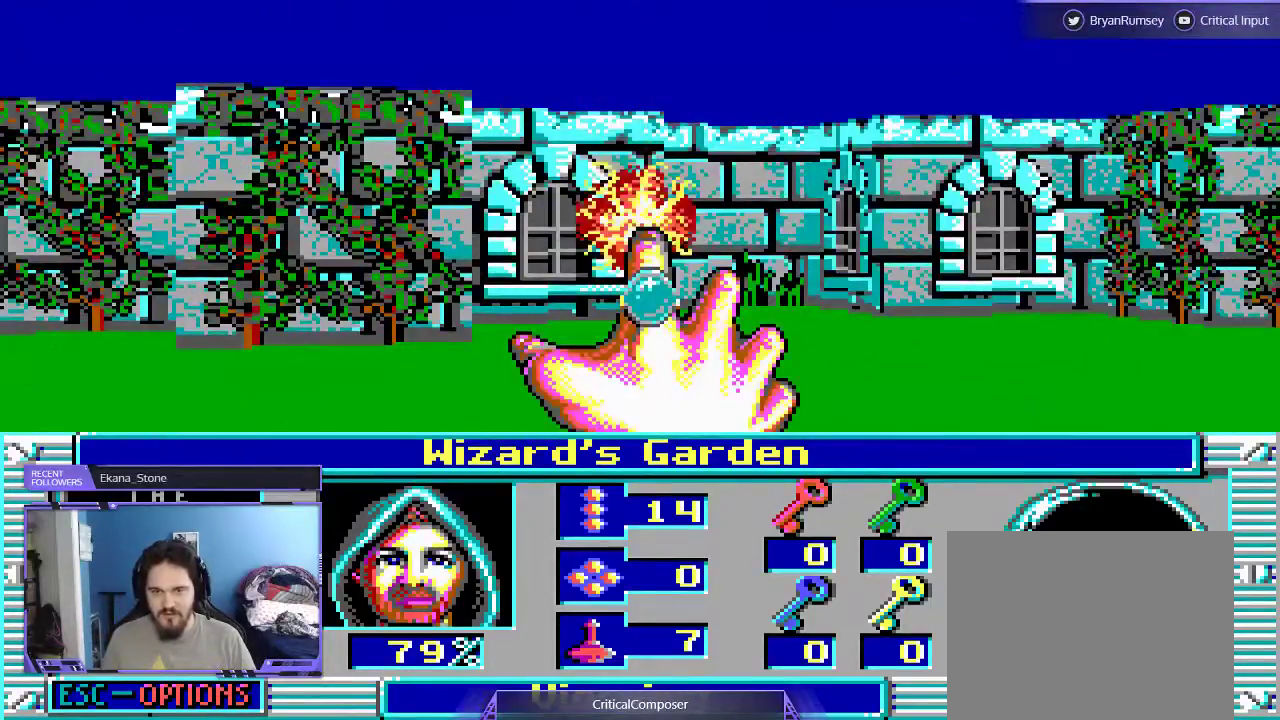
{"buttons": [], "events": [[367, "DPAD_RIGHT", "down"], [433, "DPAD_RIGHT", "up"]]}
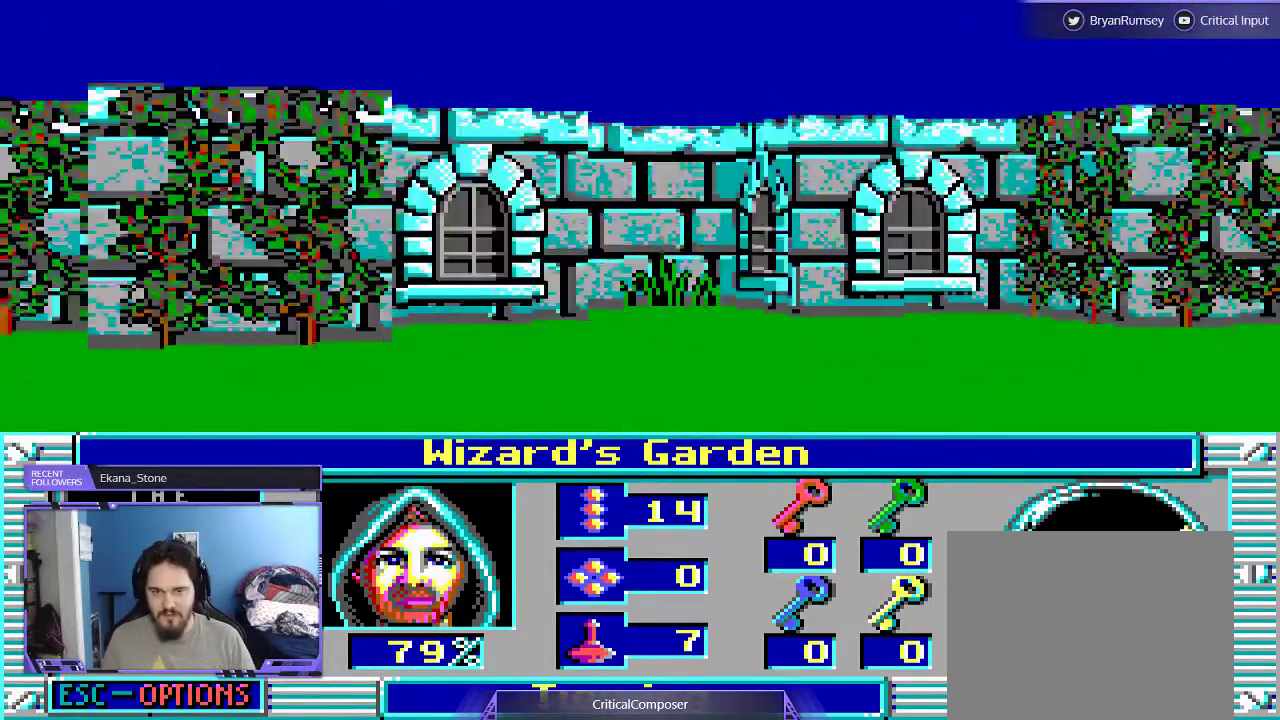
{"buttons": [], "events": []}
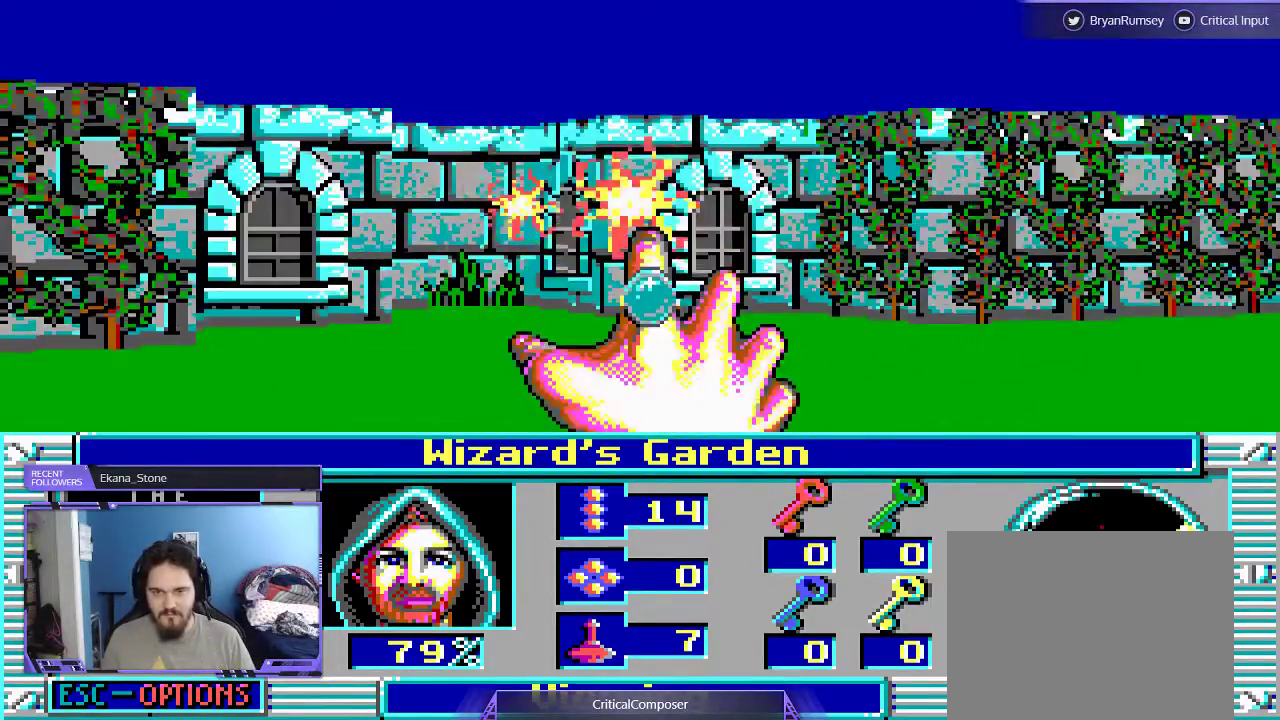
{"buttons": ["DPAD_UP"], "events": [[300, "DPAD_LEFT", "down"], [400, "DPAD_LEFT", "up"], [500, "DPAD_UP", "down"]]}
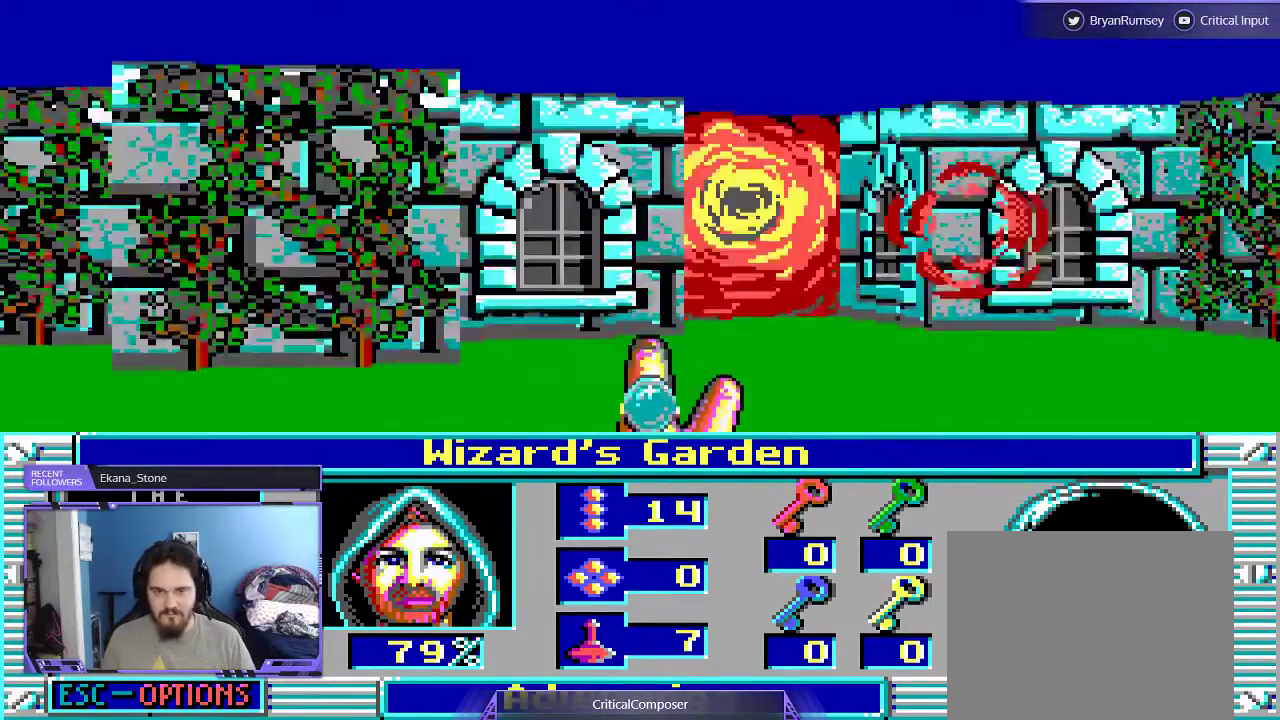
{"buttons": ["DPAD_UP"], "events": []}
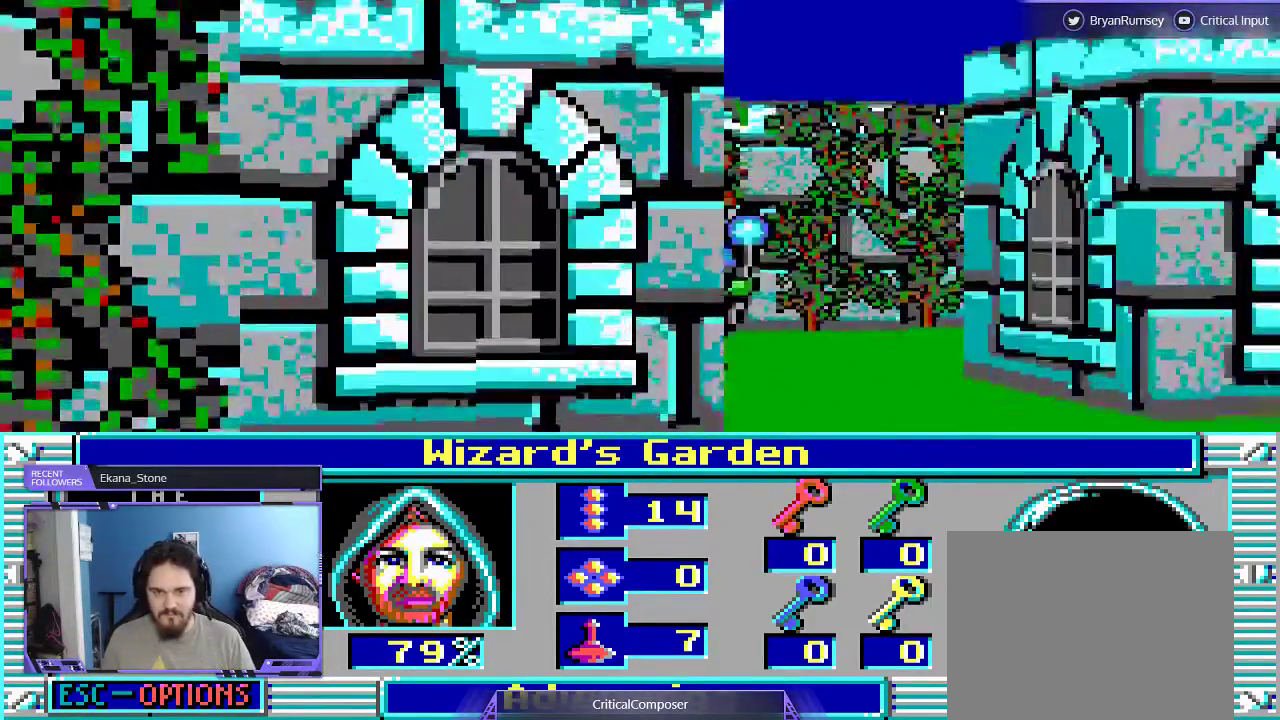
{"buttons": ["L2", "R2"], "events": [[233, "DPAD_UP", "up"], [333, "DPAD_RIGHT", "down"], [333, "L2", "down"], [433, "DPAD_RIGHT", "up"], [500, "R2", "down"]]}
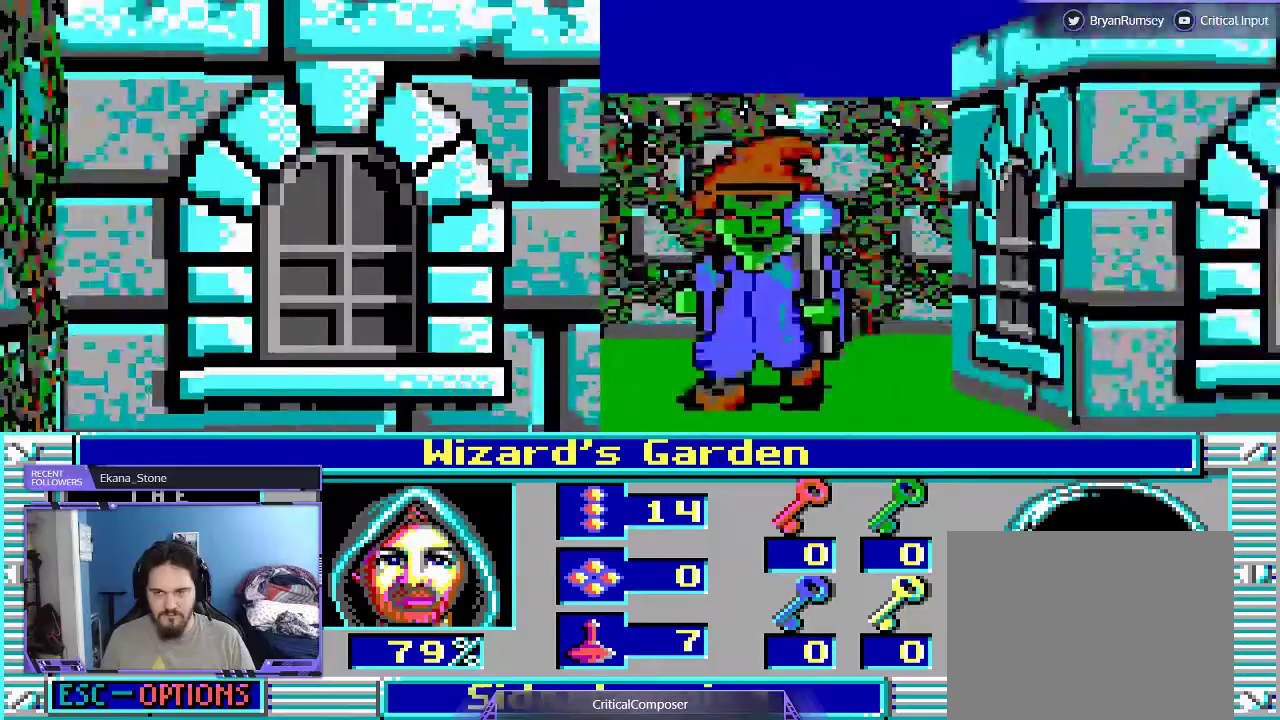
{"buttons": ["L2"], "events": [[100, "R2", "up"], [167, "R2", "down"], [233, "R2", "up"], [300, "R2", "down"], [400, "R2", "up"]]}
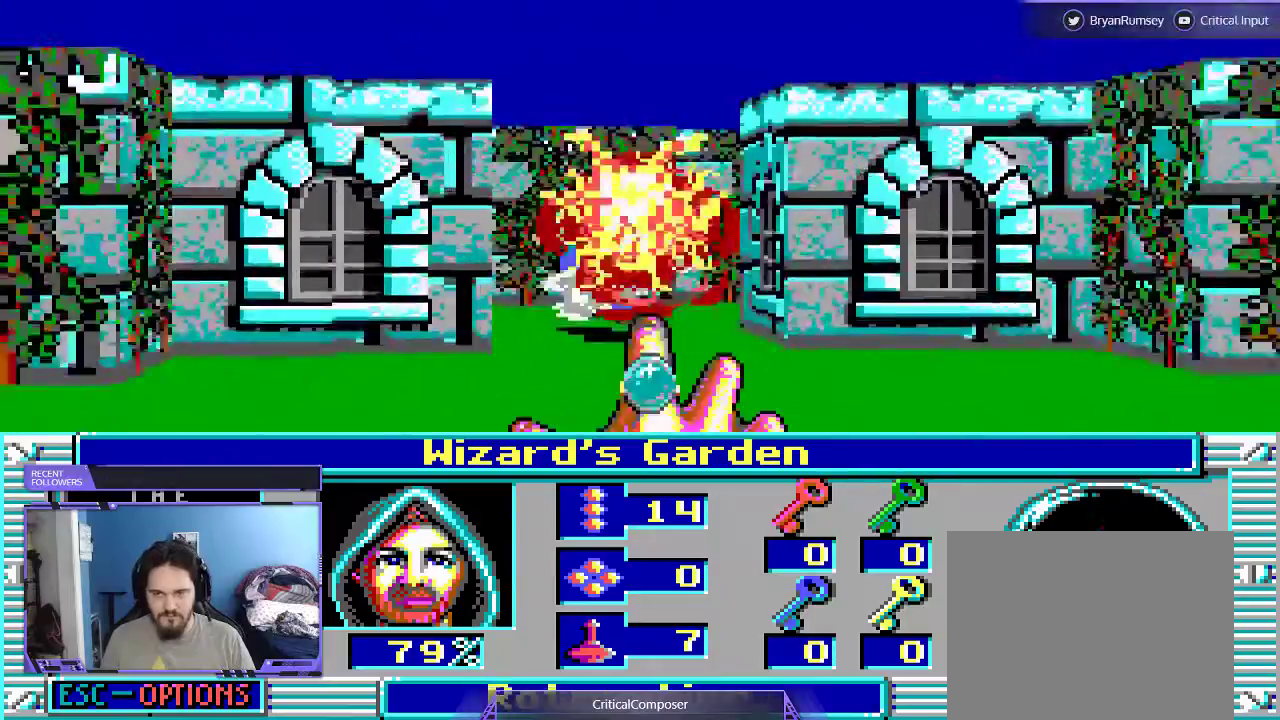
{"buttons": ["DPAD_UP"], "events": [[367, "L2", "up"], [400, "DPAD_UP", "down"]]}
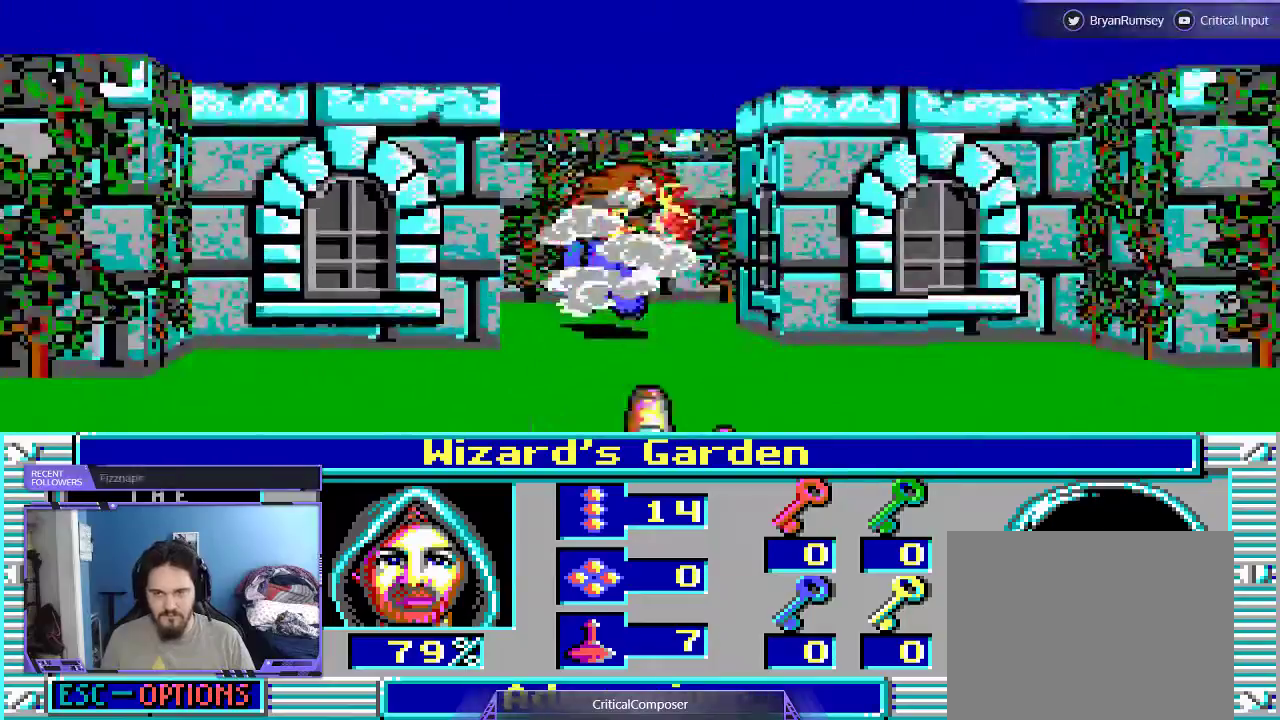
{"buttons": ["DPAD_UP"], "events": []}
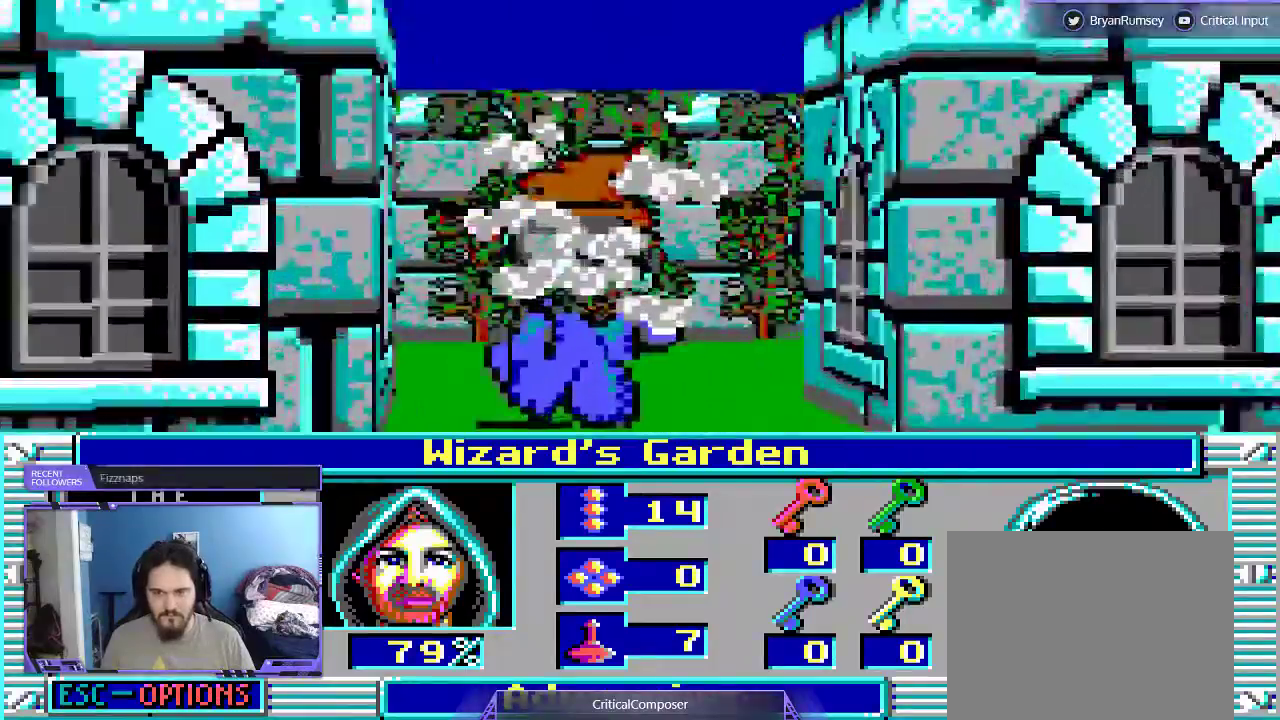
{"buttons": ["DPAD_UP"], "events": []}
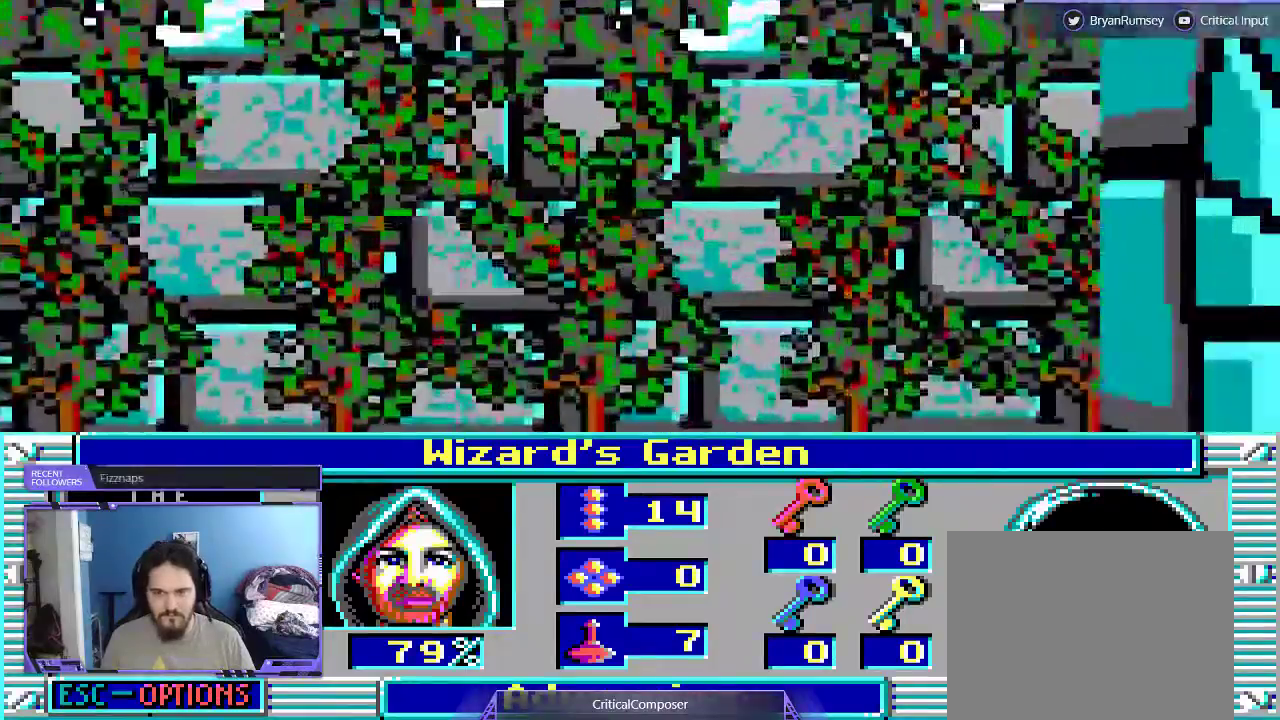
{"buttons": ["DPAD_RIGHT"], "events": [[167, "DPAD_RIGHT", "down"], [300, "DPAD_UP", "up"]]}
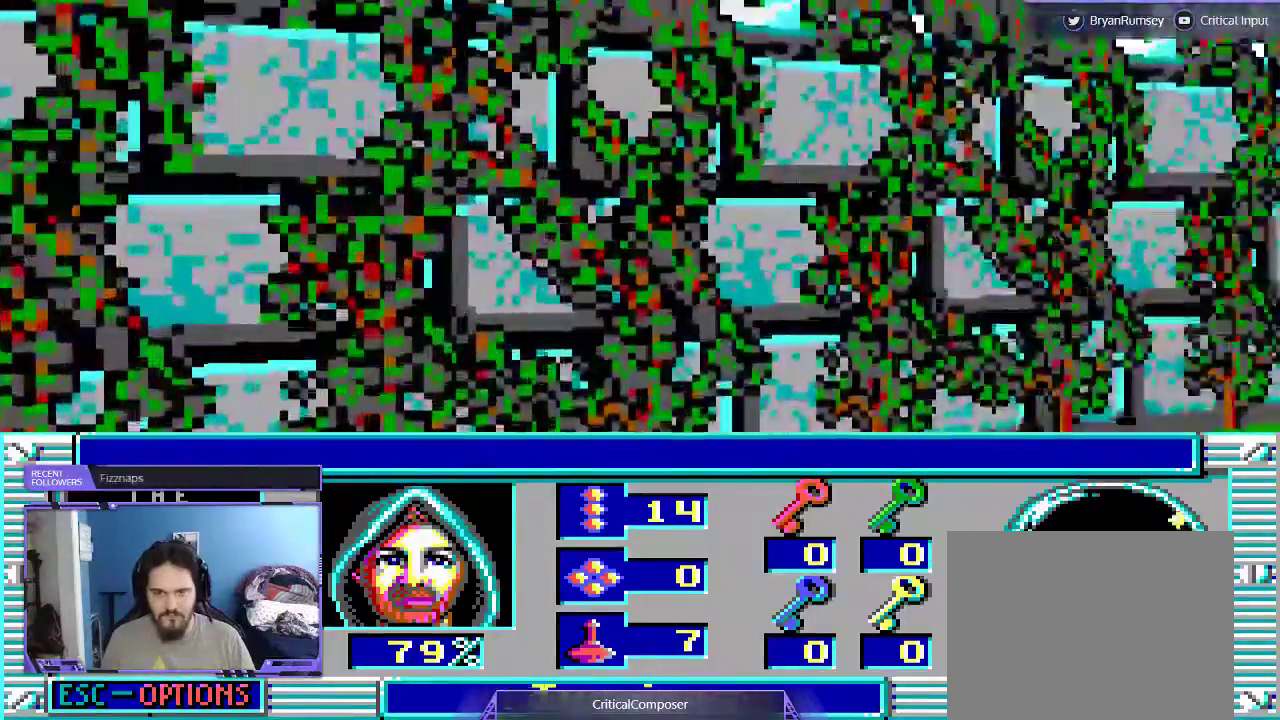
{"buttons": [], "events": [[400, "DPAD_RIGHT", "up"]]}
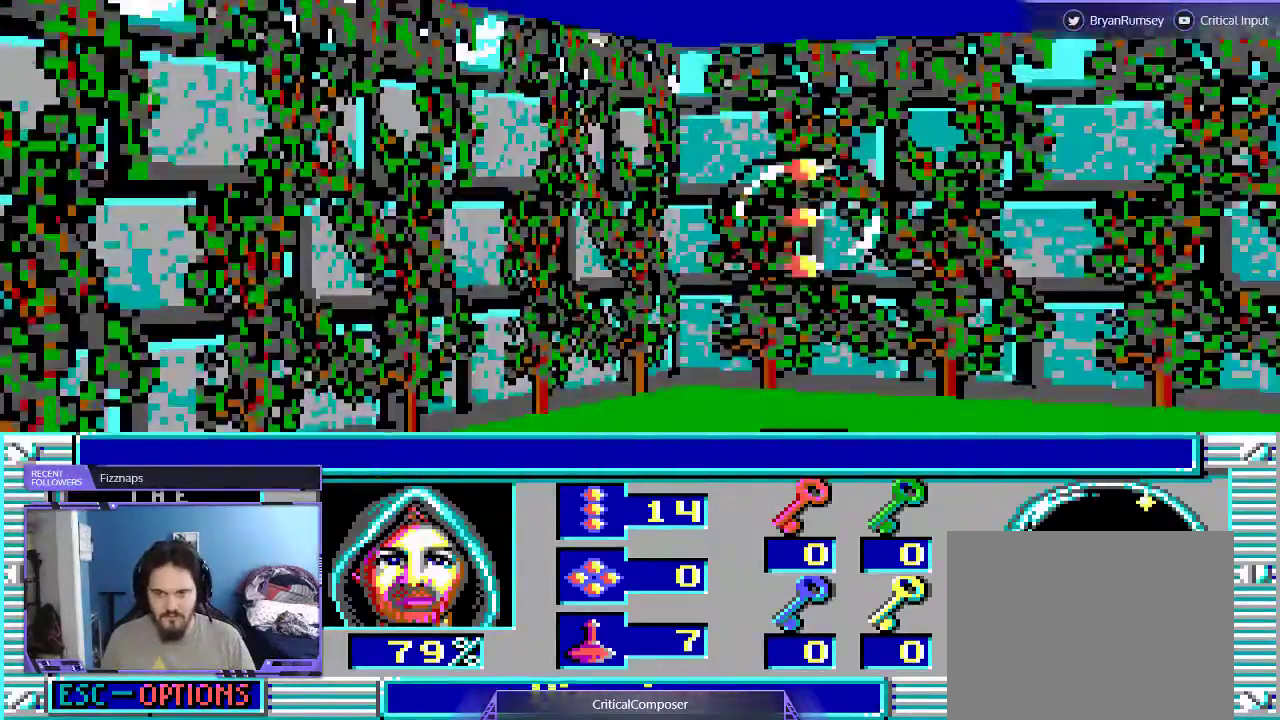
{"buttons": ["DPAD_UP"], "events": [[33, "DPAD_RIGHT", "down"], [133, "DPAD_RIGHT", "up"], [300, "DPAD_UP", "down"]]}
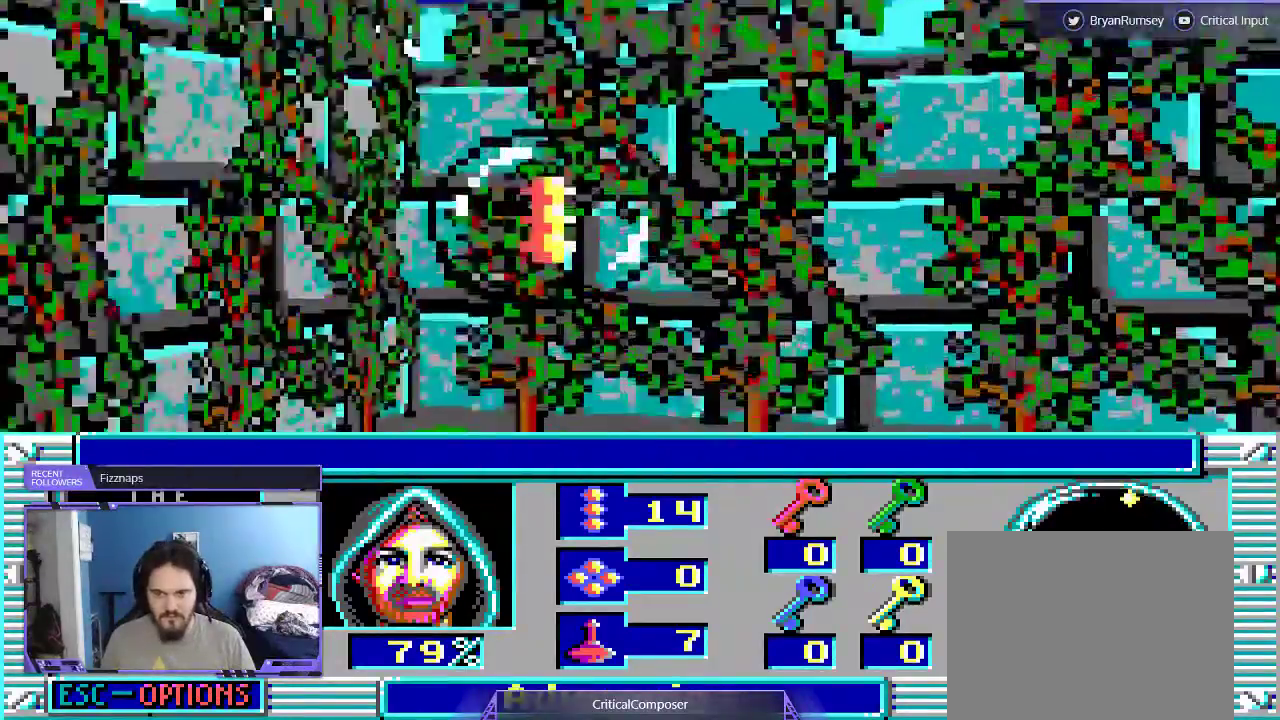
{"buttons": [], "events": [[467, "DPAD_UP", "up"]]}